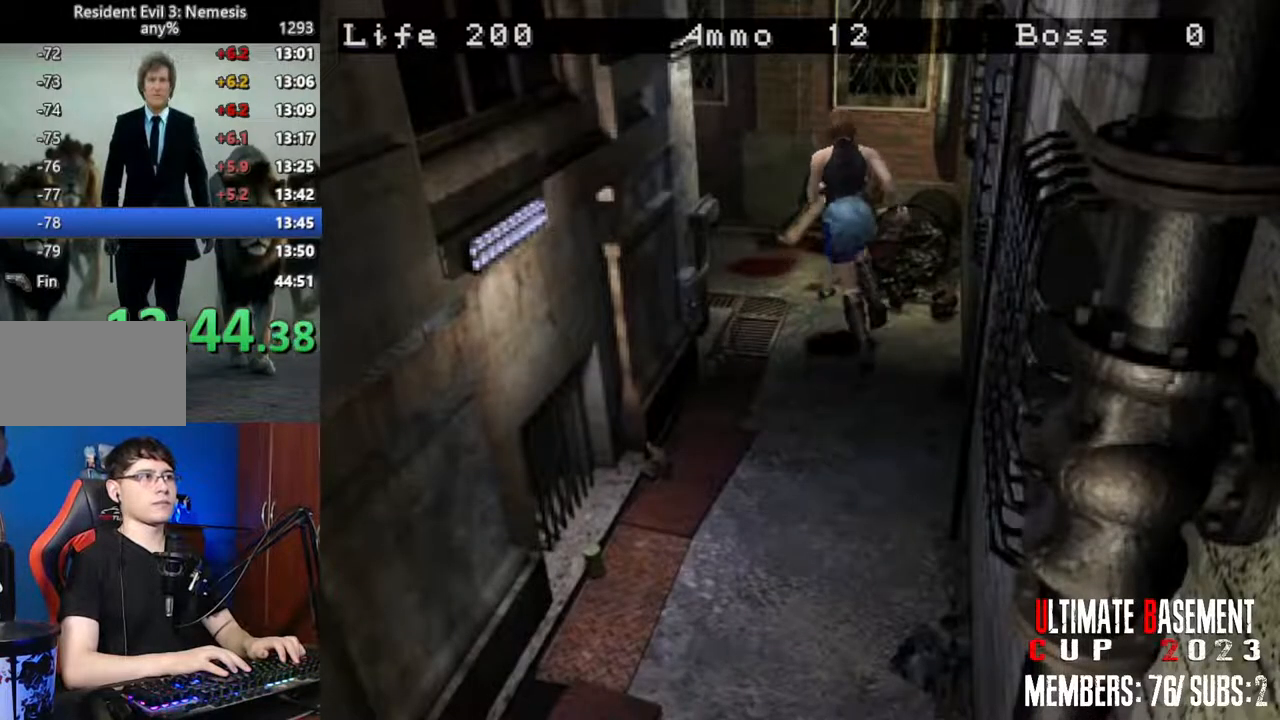
Gameplay with keyboard; each line is a JSON object with the keys held at the frame after it. "events" lists presses ("down") and releases ("up") of "a", "d", "k", "l", "o", "q", "s", "semicolon", "shift", "space" and "w" between this image and that frame as [ms after this image, input, new state], when the widget could be followed in between. No other keys are recorded. Mouse input is not recorded.
{"keys": ["shift", "w"], "events": [[467, "a", "up"]]}
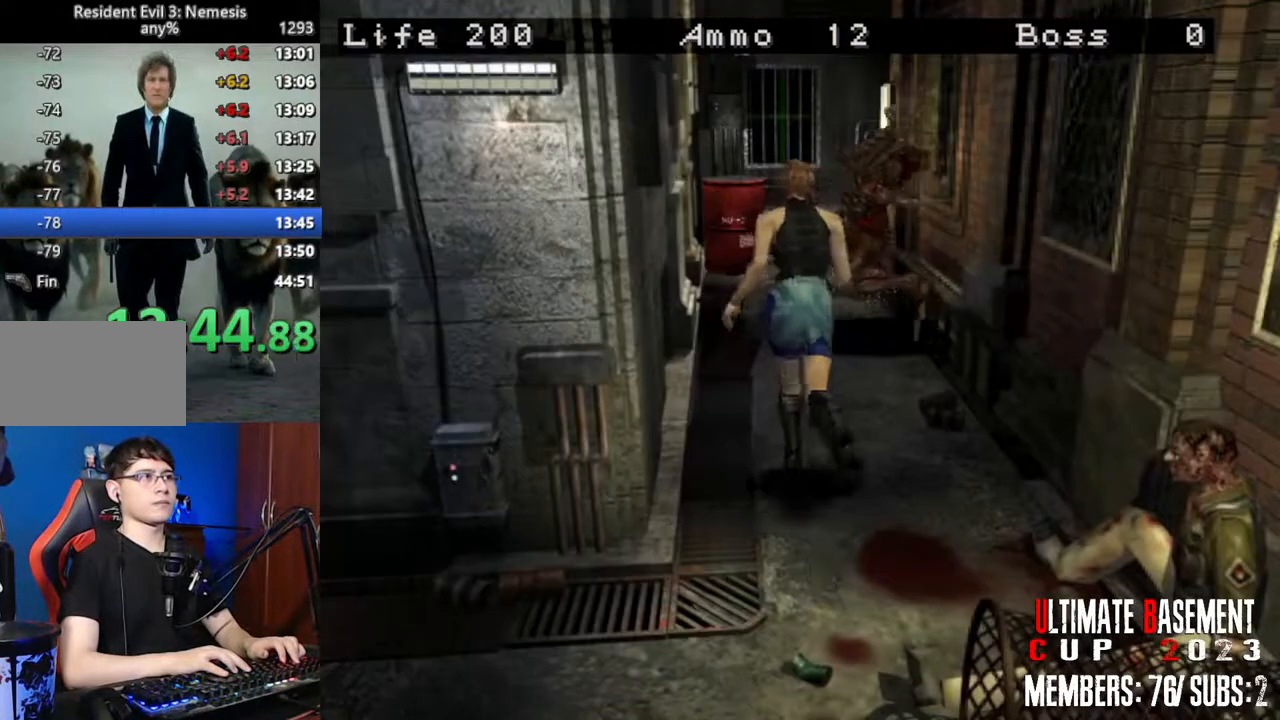
{"keys": ["shift", "w"], "events": []}
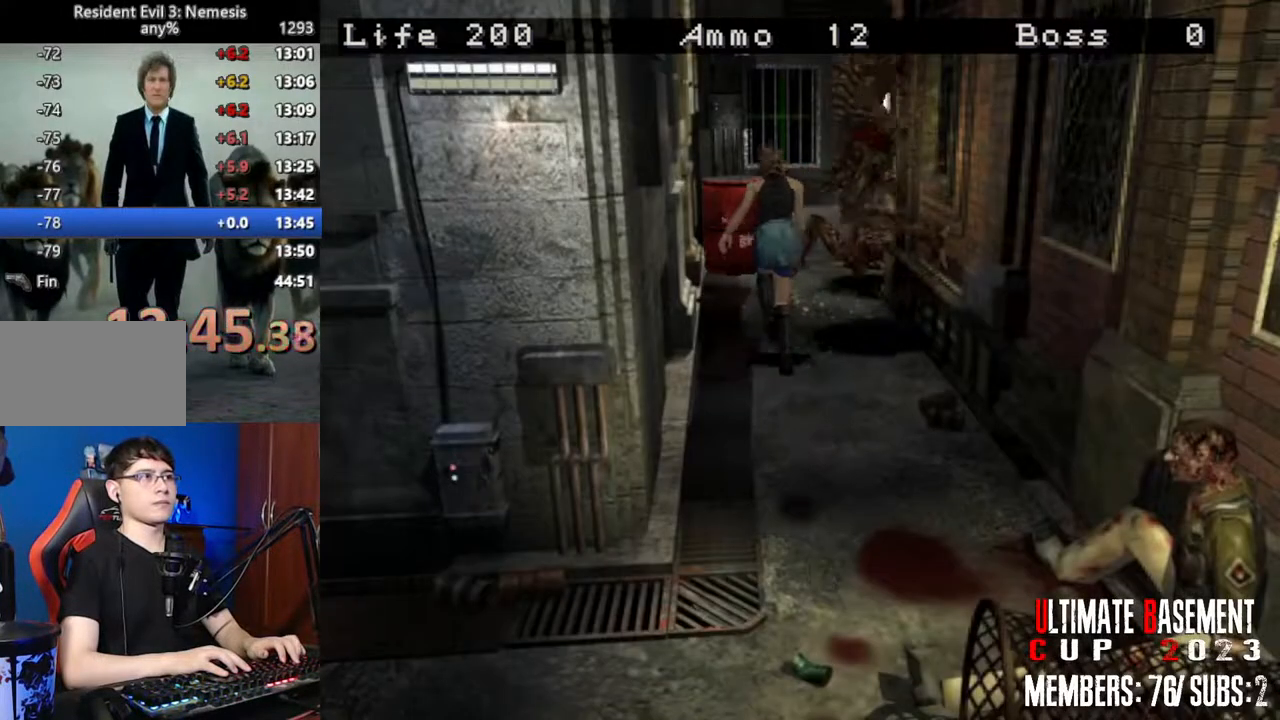
{"keys": ["d", "shift", "w"], "events": [[400, "d", "down"]]}
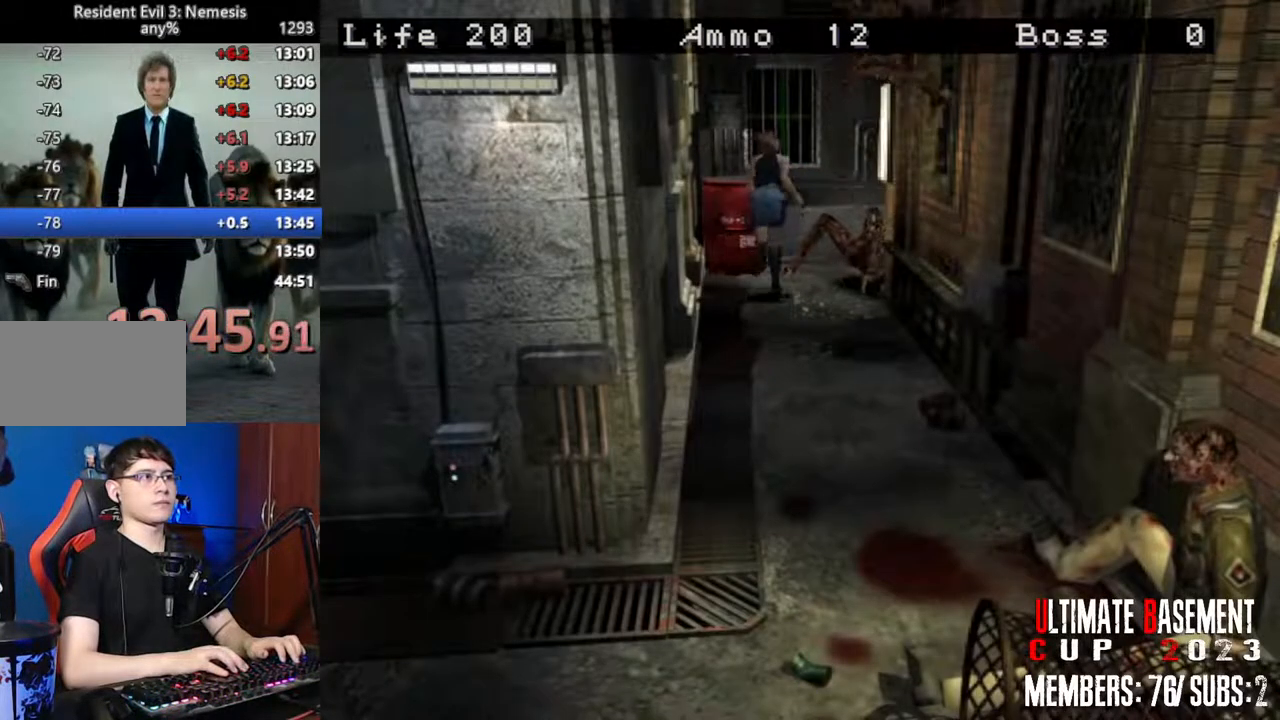
{"keys": ["shift", "w"], "events": [[500, "d", "up"]]}
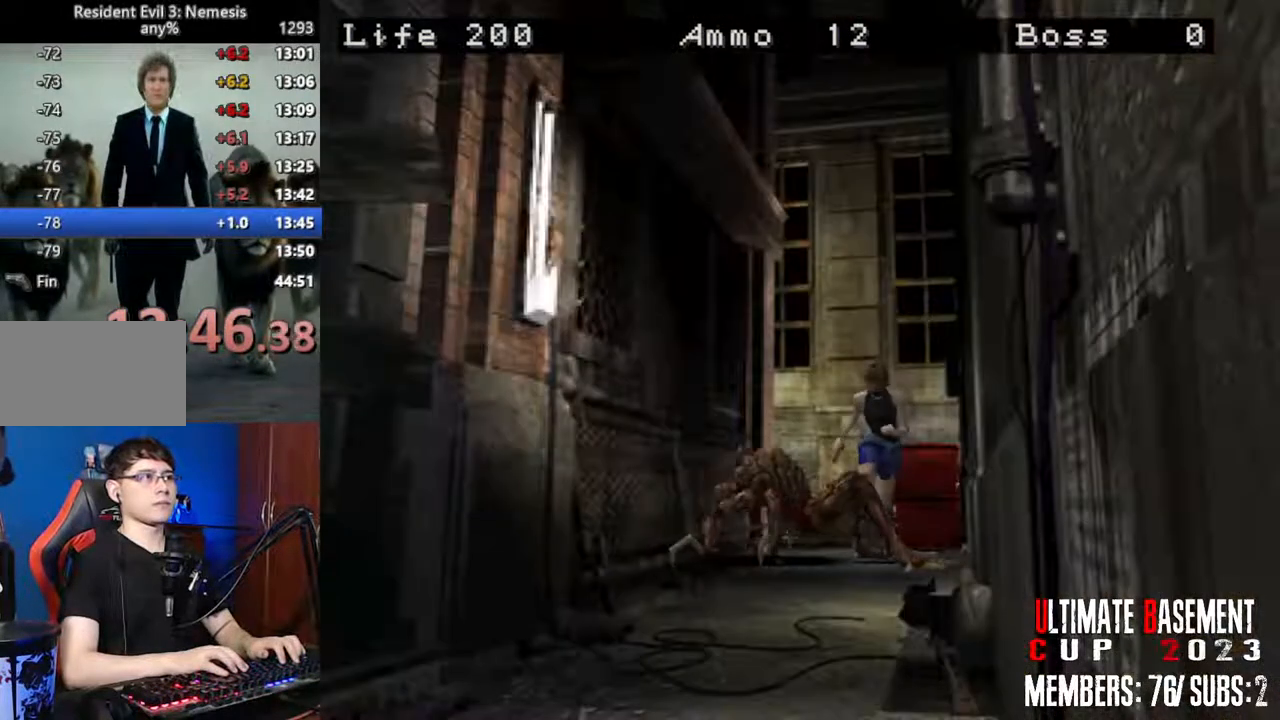
{"keys": ["shift", "w"], "events": []}
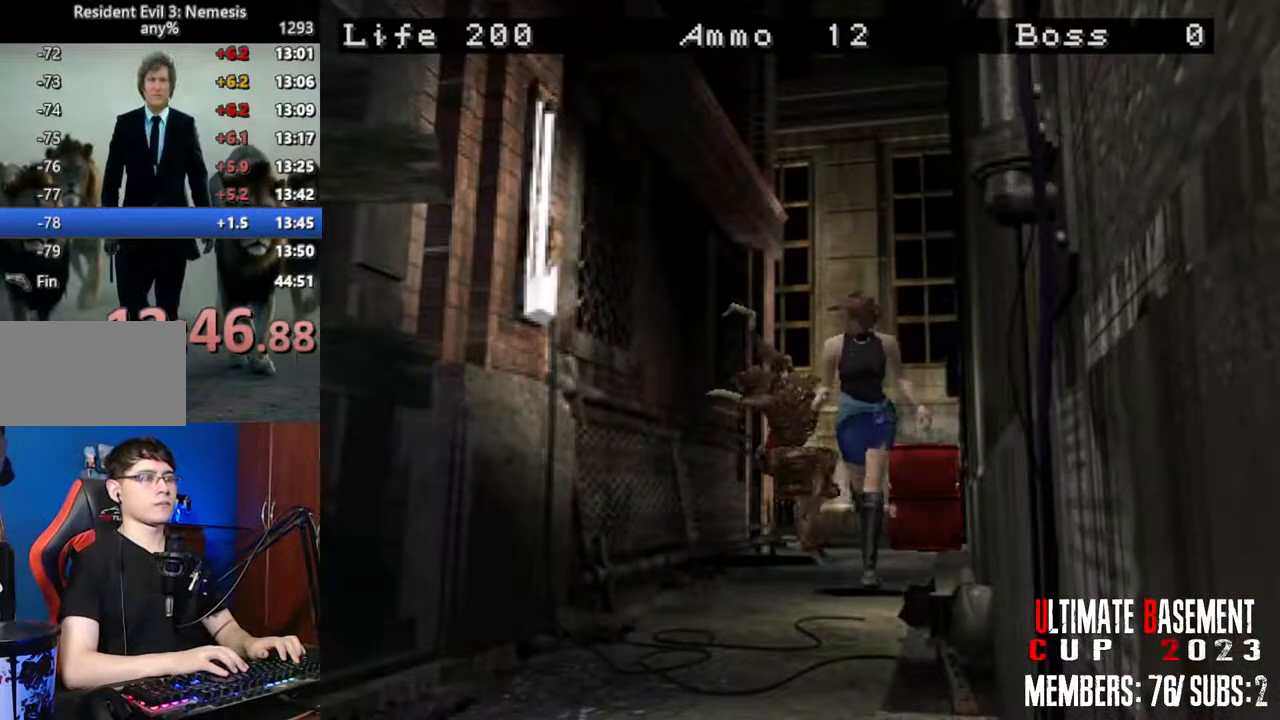
{"keys": ["shift", "w"], "events": []}
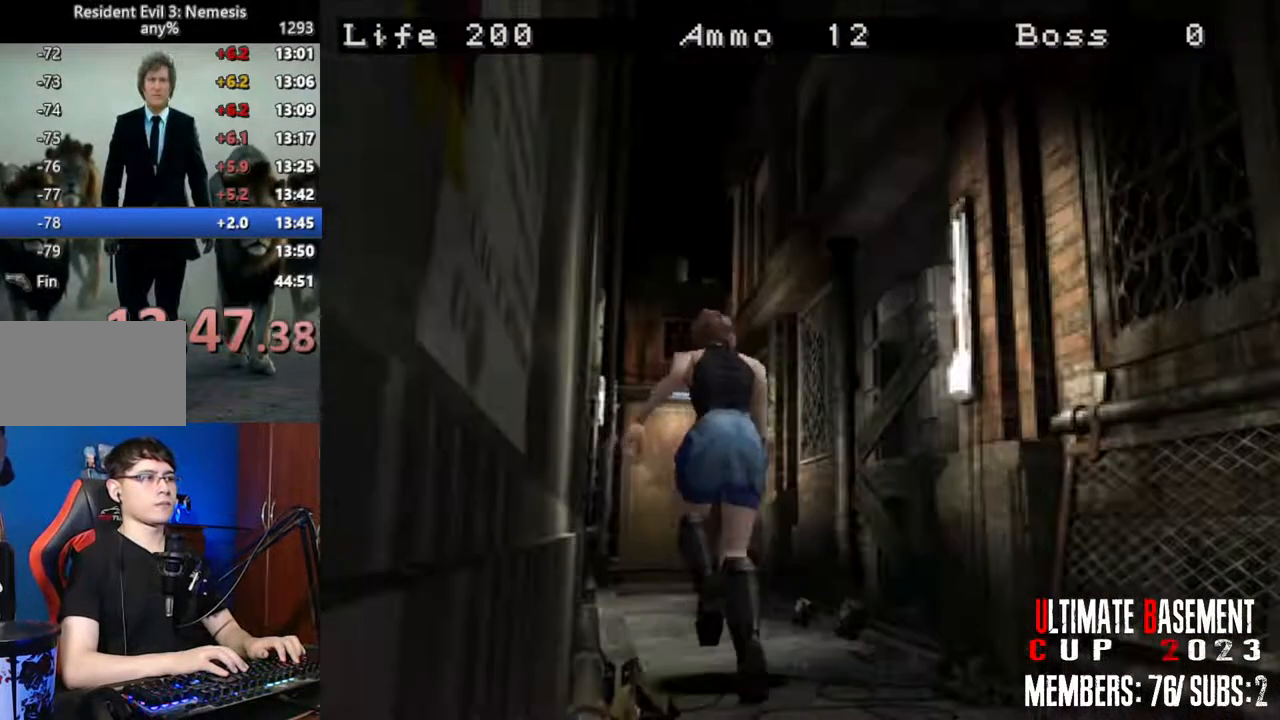
{"keys": ["shift", "w"], "events": []}
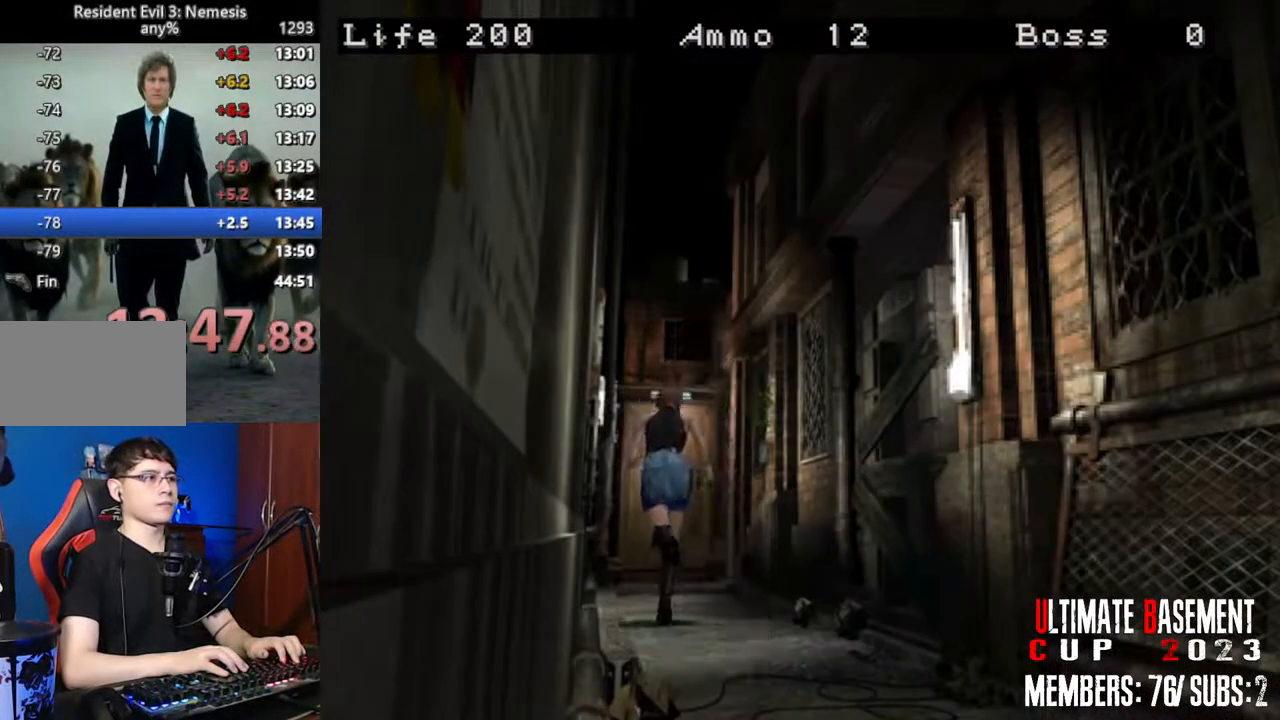
{"keys": ["semicolon", "shift", "w"], "events": [[383, "semicolon", "down"]]}
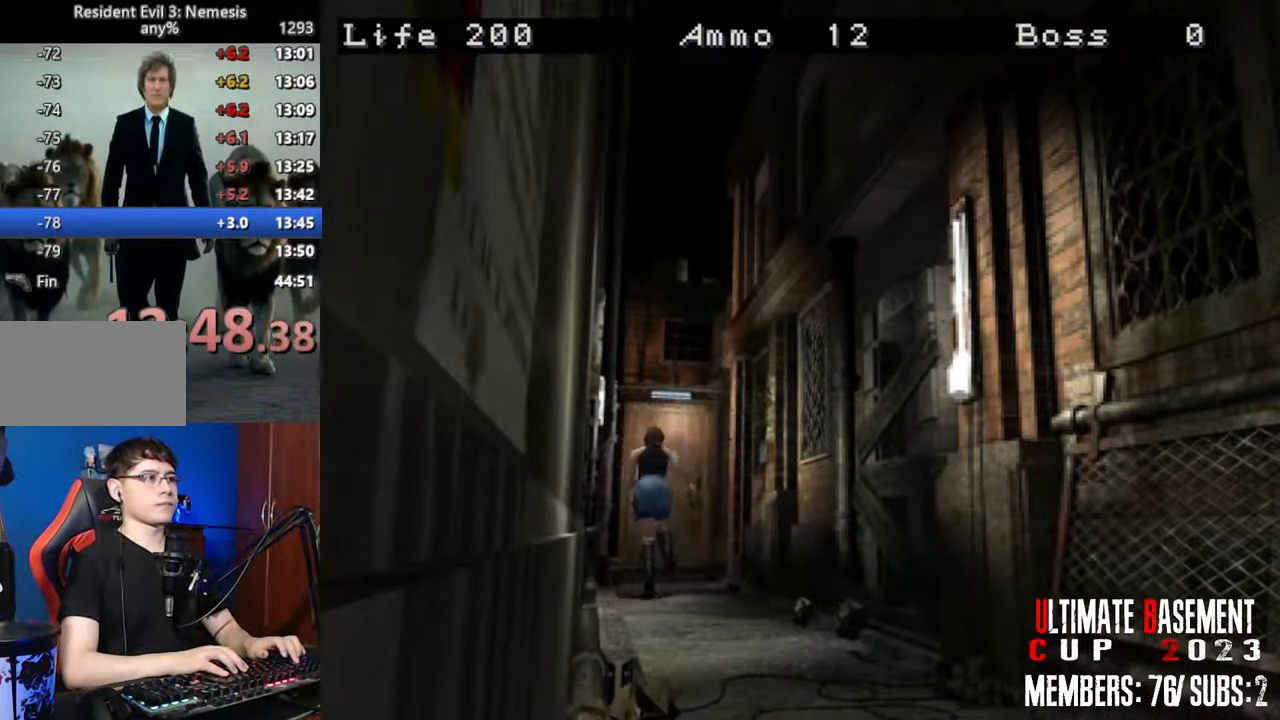
{"keys": ["semicolon", "shift", "w"], "events": []}
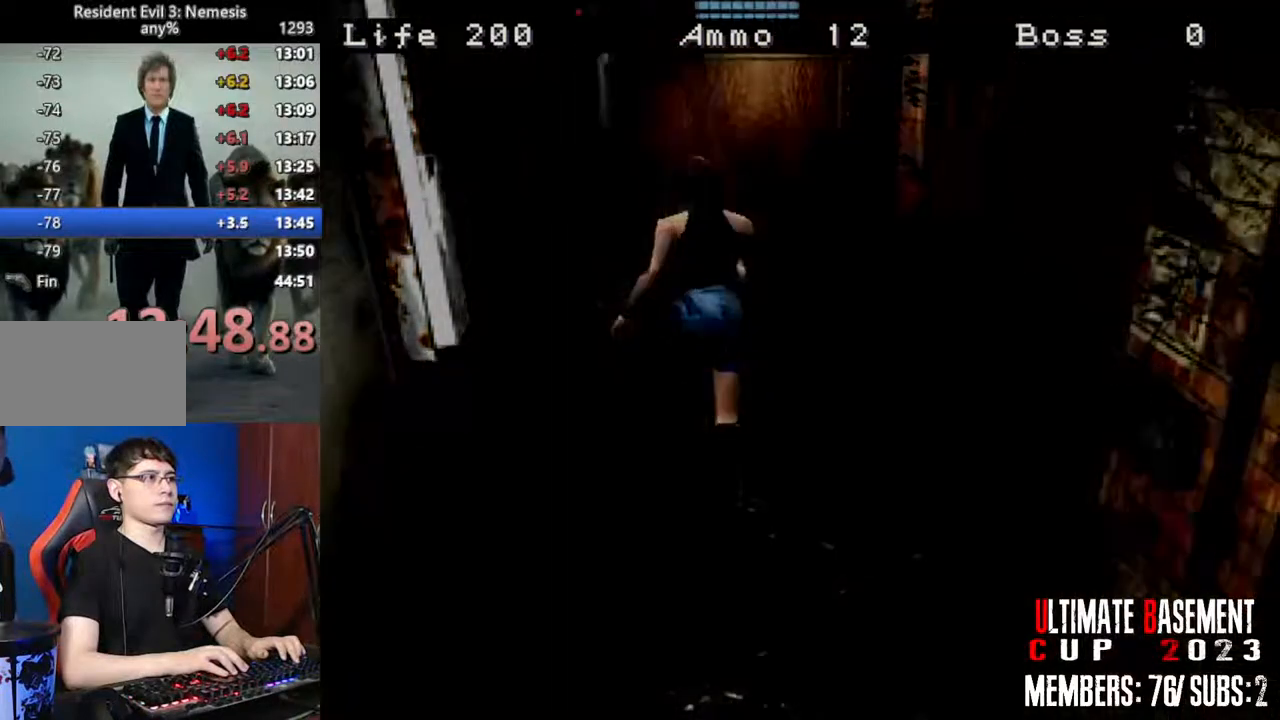
{"keys": ["shift", "w"], "events": [[133, "semicolon", "up"], [317, "space", "down"], [500, "space", "up"]]}
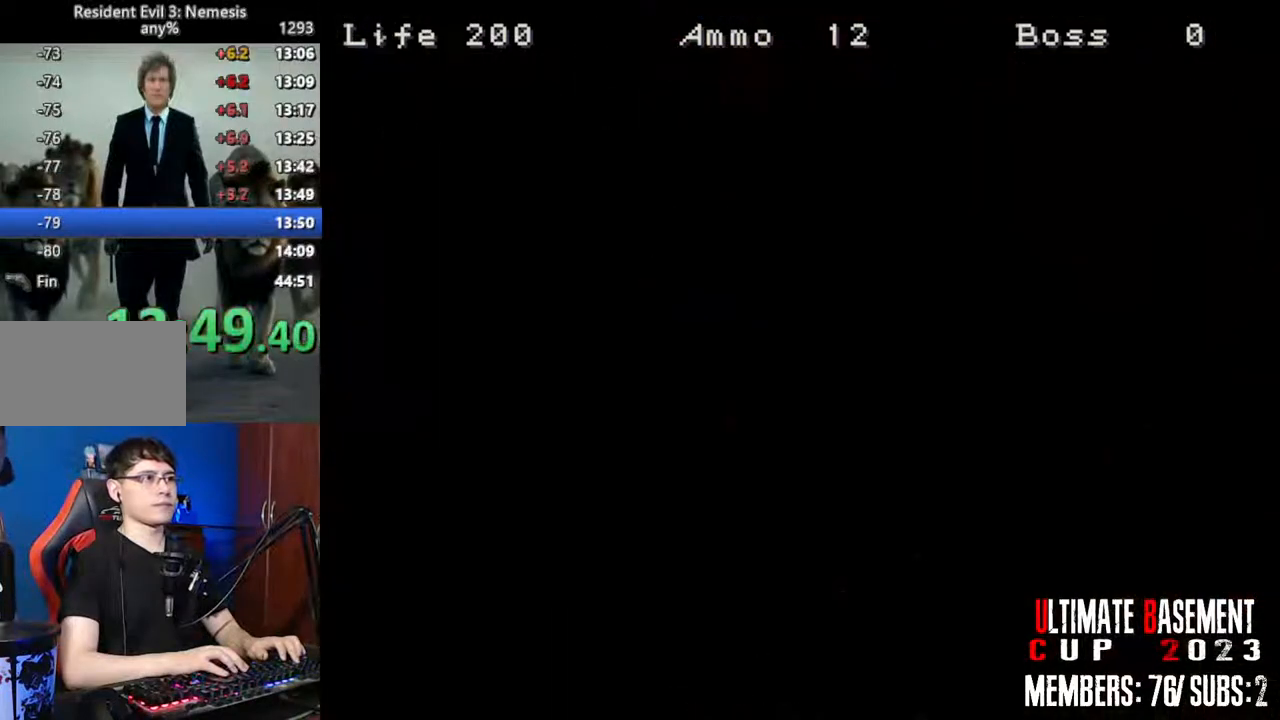
{"keys": ["shift", "w"], "events": []}
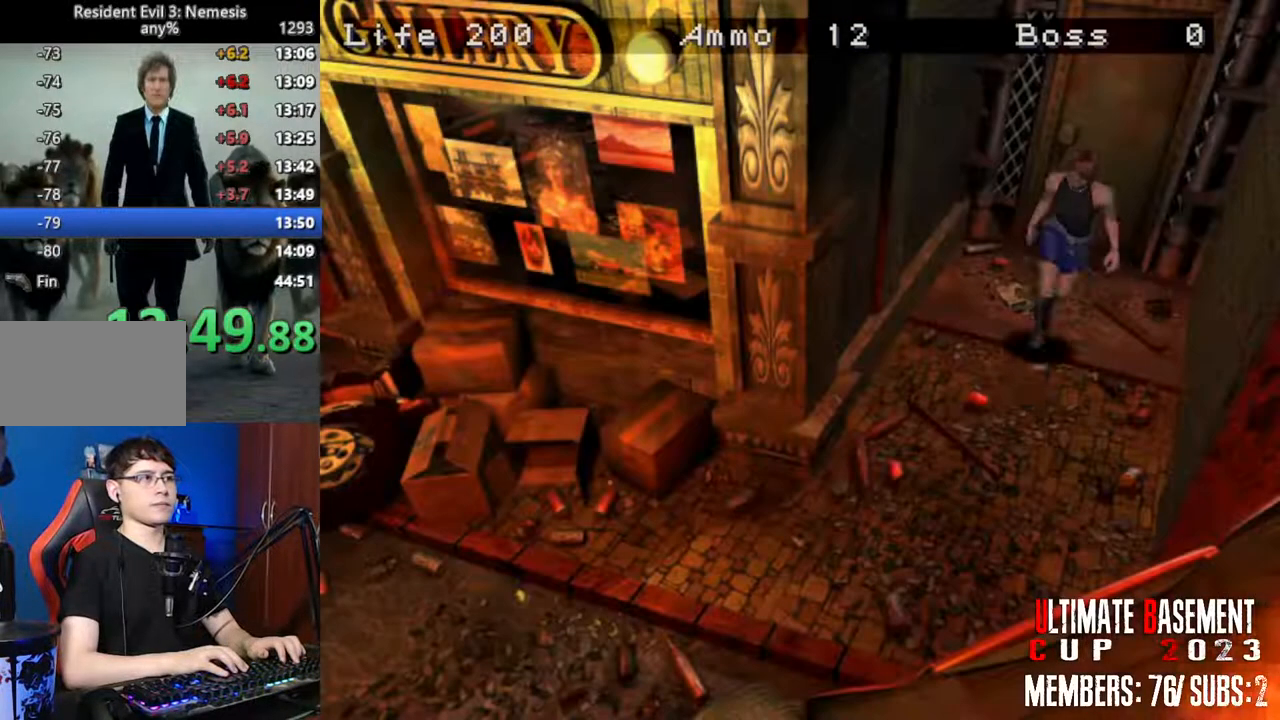
{"keys": ["d", "shift", "w"], "events": [[267, "d", "down"]]}
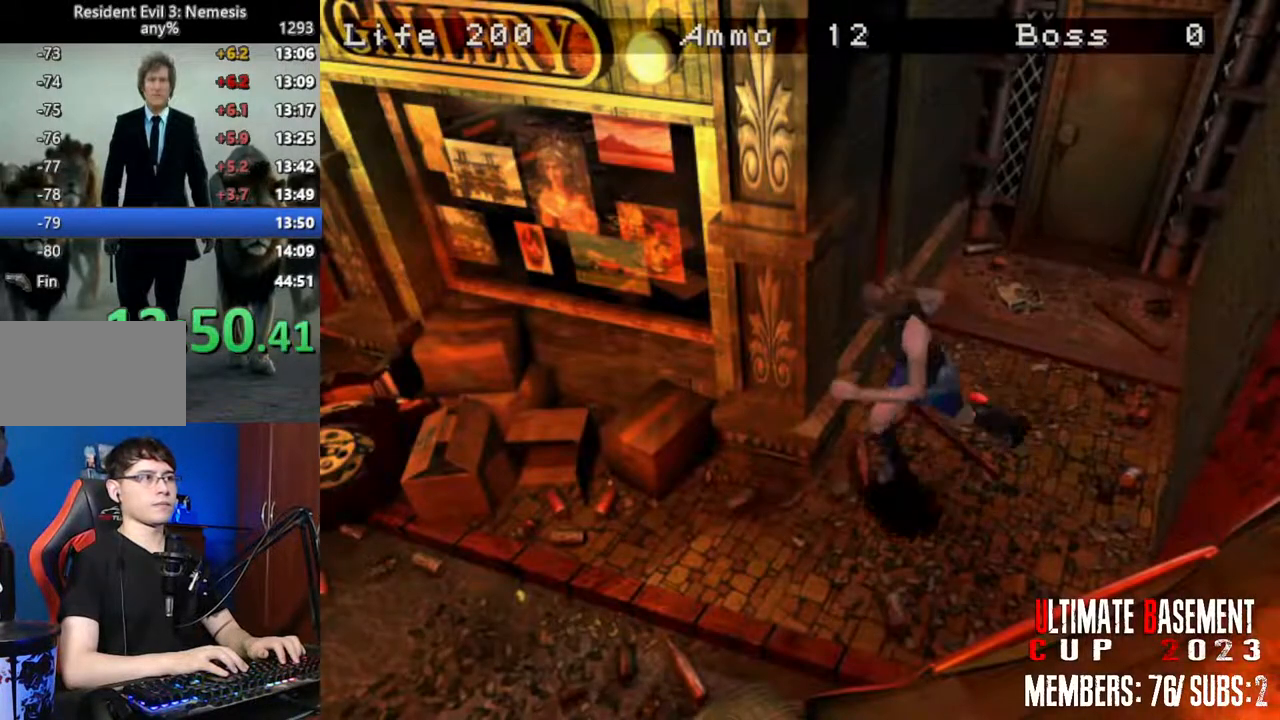
{"keys": ["shift", "w"], "events": [[83, "d", "up"]]}
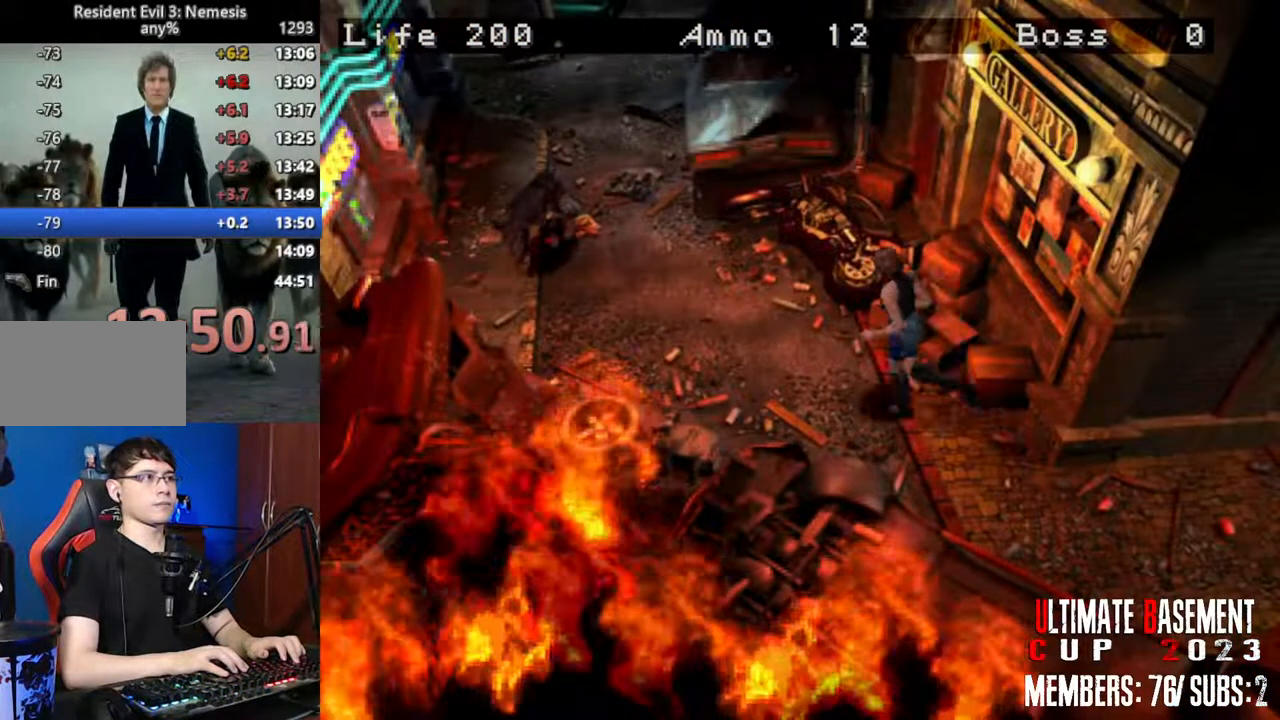
{"keys": ["shift", "w"], "events": []}
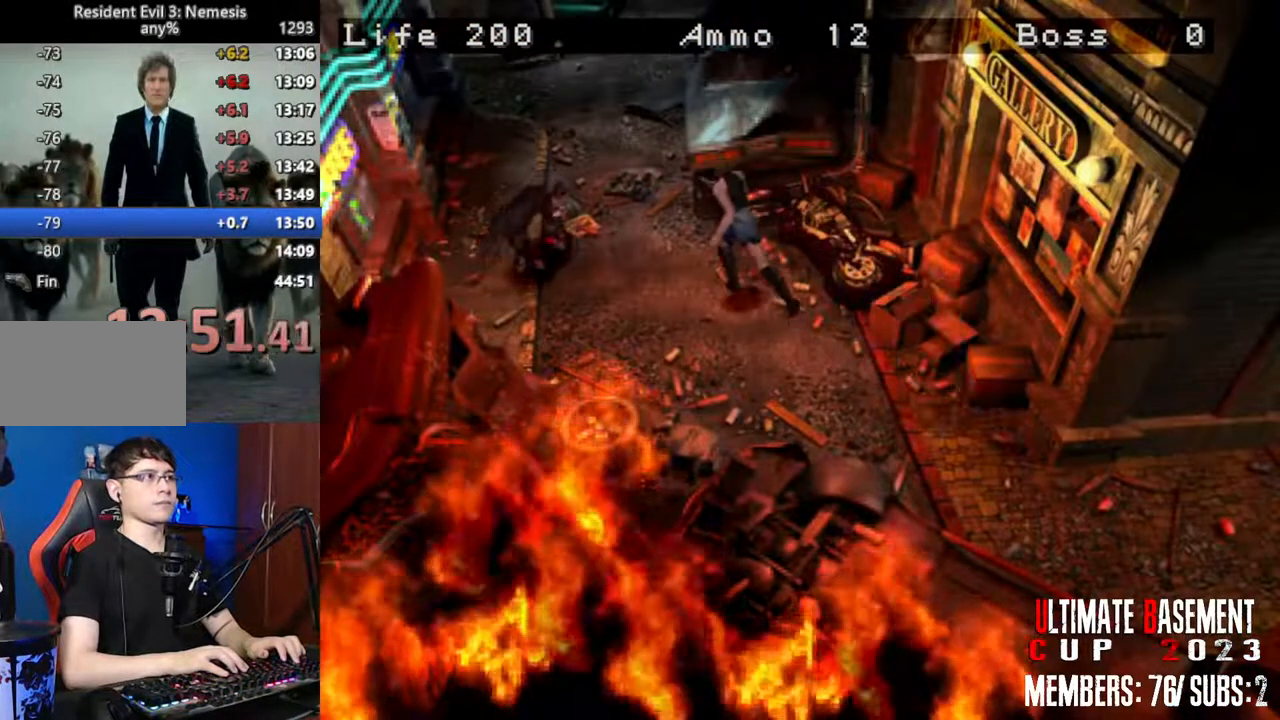
{"keys": ["shift", "w"], "events": [[400, "d", "down"], [450, "d", "up"]]}
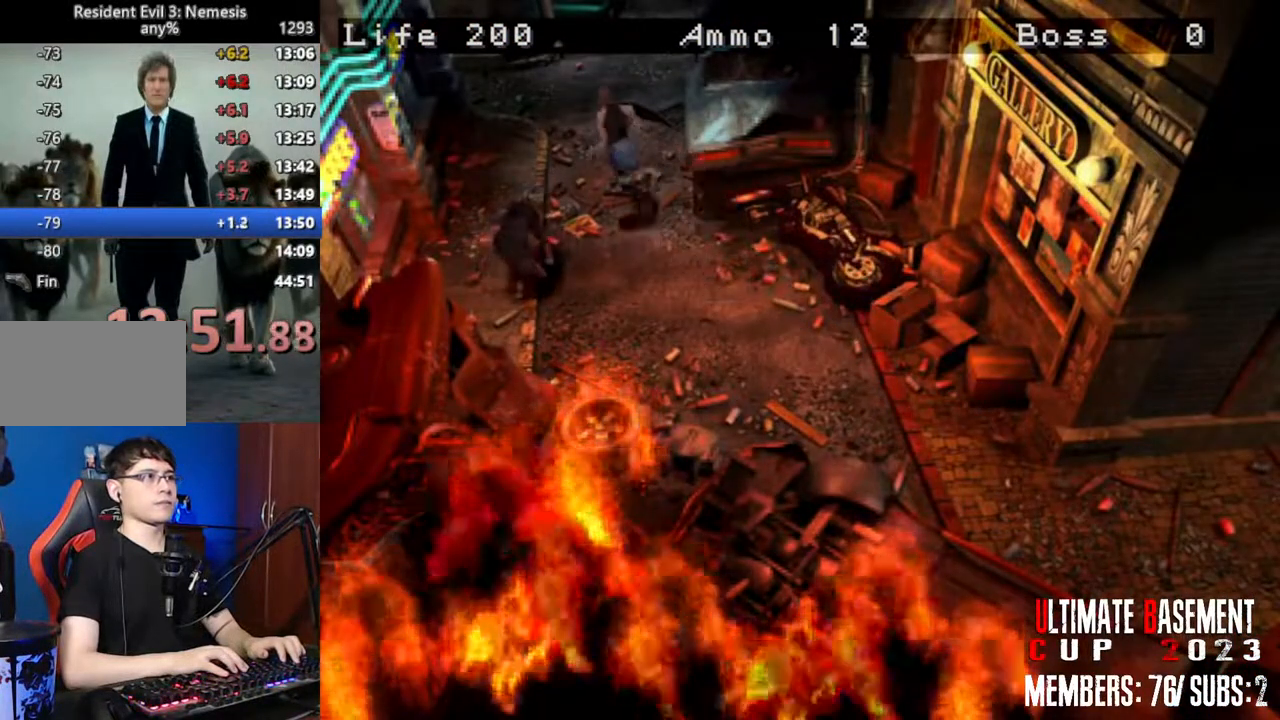
{"keys": ["shift", "w"], "events": []}
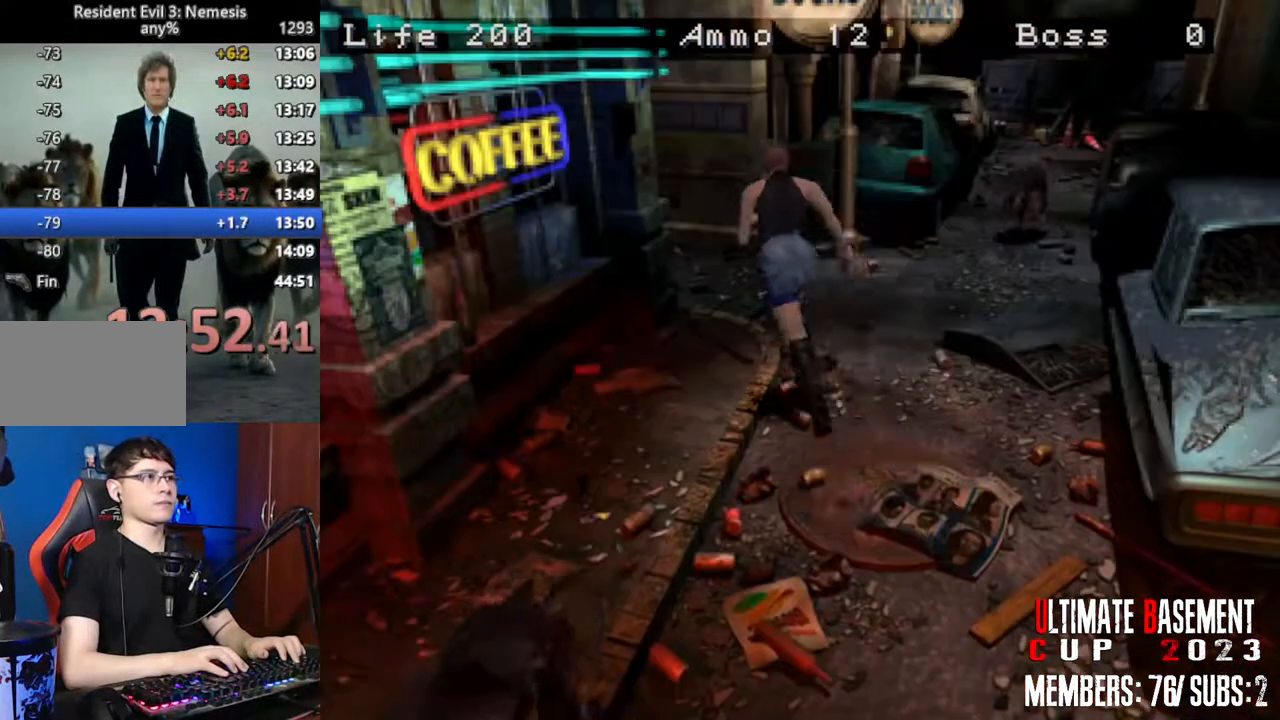
{"keys": ["shift", "w"], "events": []}
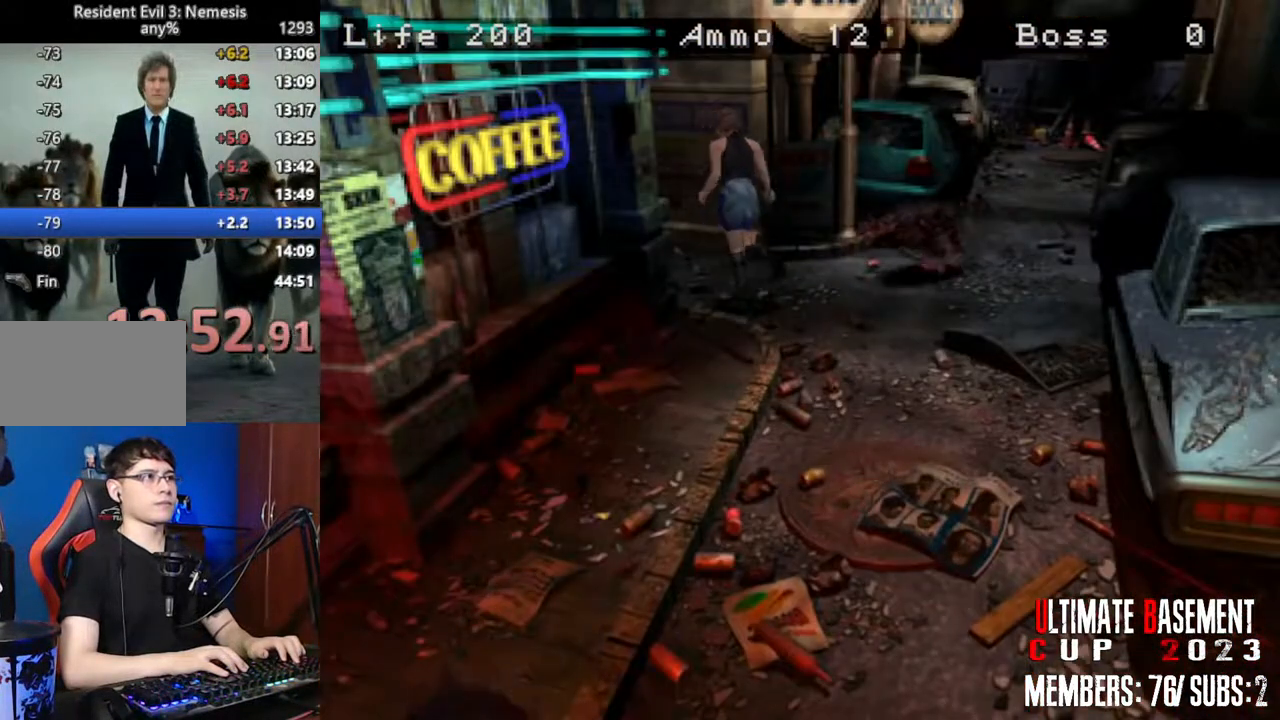
{"keys": ["shift", "w"], "events": [[33, "a", "down"], [350, "a", "up"]]}
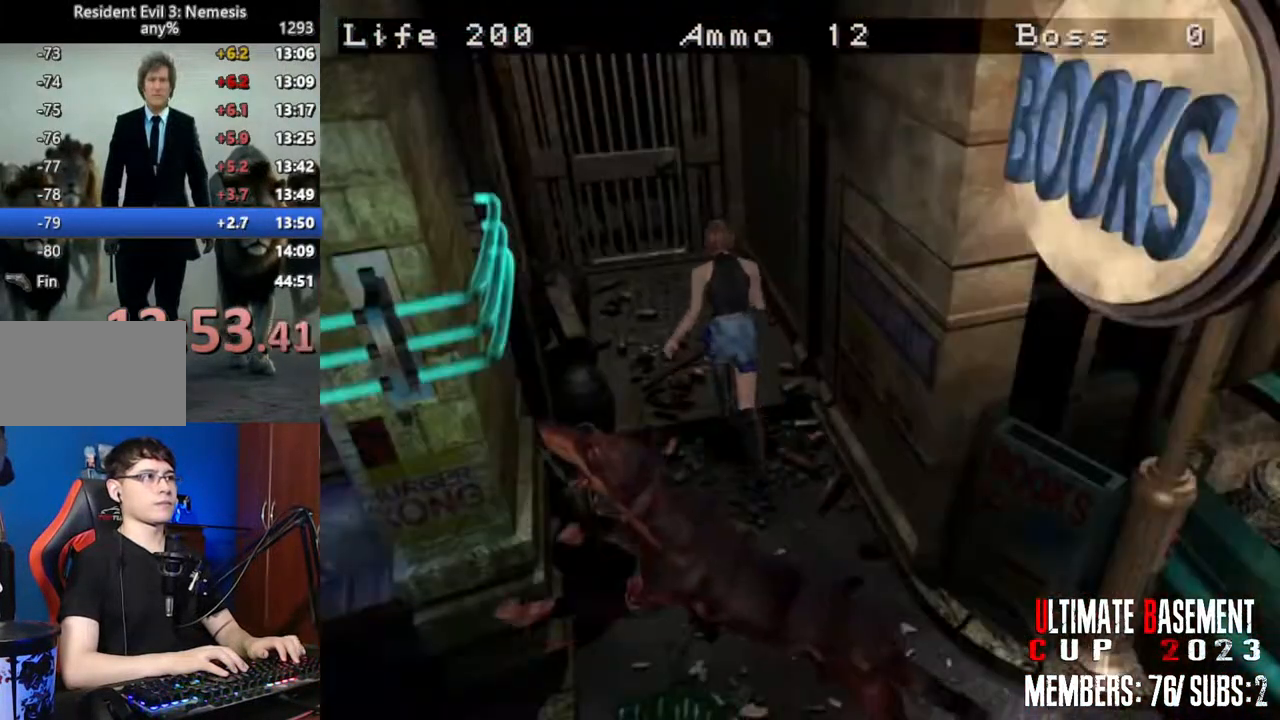
{"keys": ["semicolon", "shift", "w"], "events": [[317, "a", "down"], [317, "semicolon", "down"], [417, "a", "up"]]}
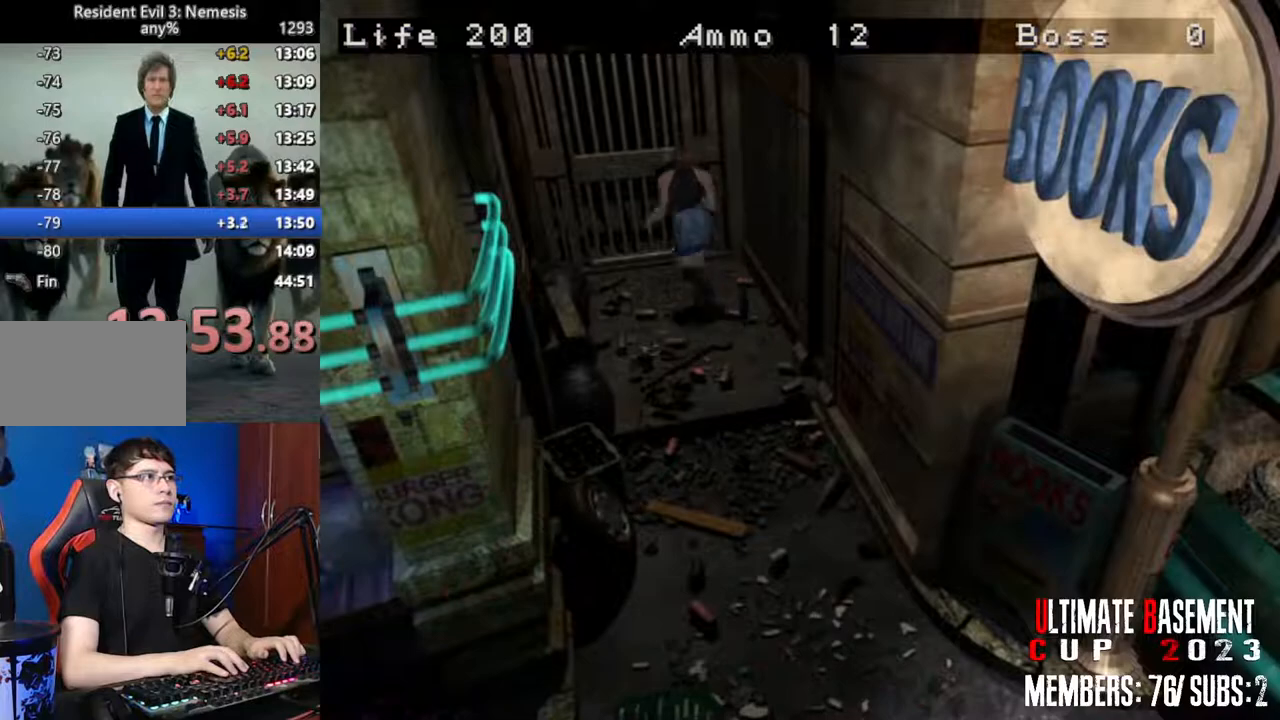
{"keys": ["shift", "w"], "events": [[333, "semicolon", "up"]]}
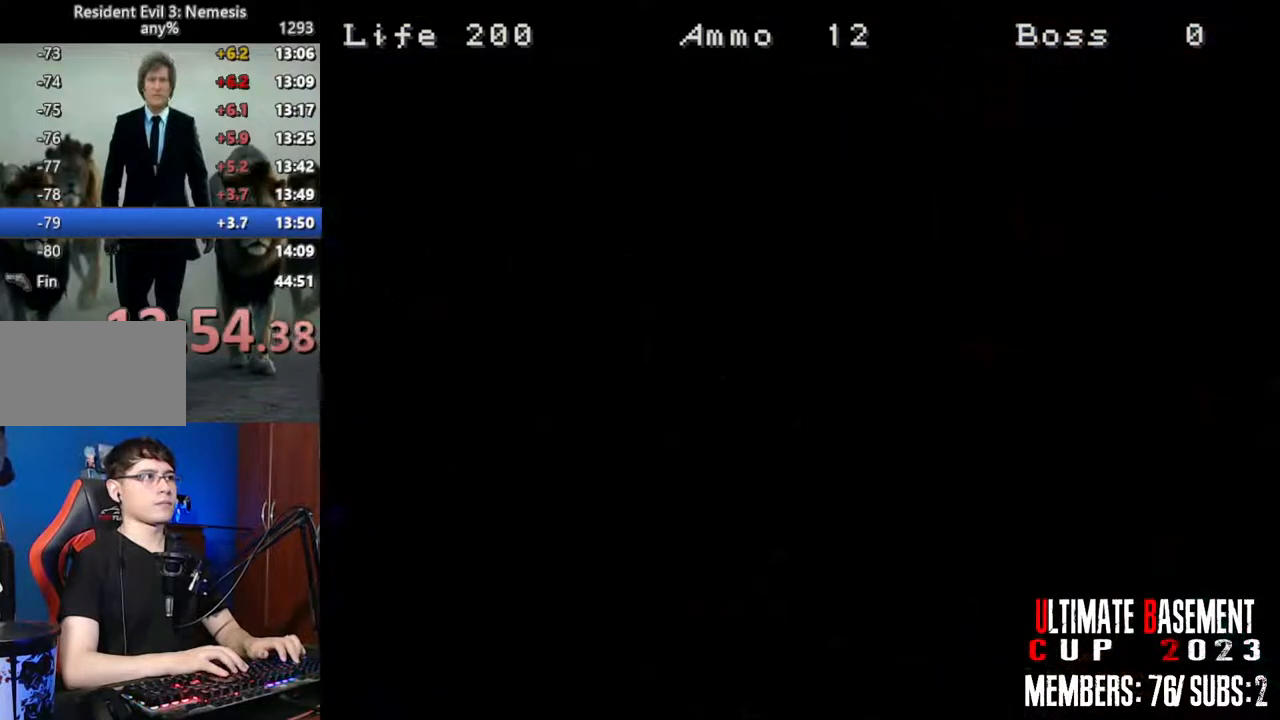
{"keys": ["shift", "w"], "events": [[117, "space", "down"], [300, "space", "up"]]}
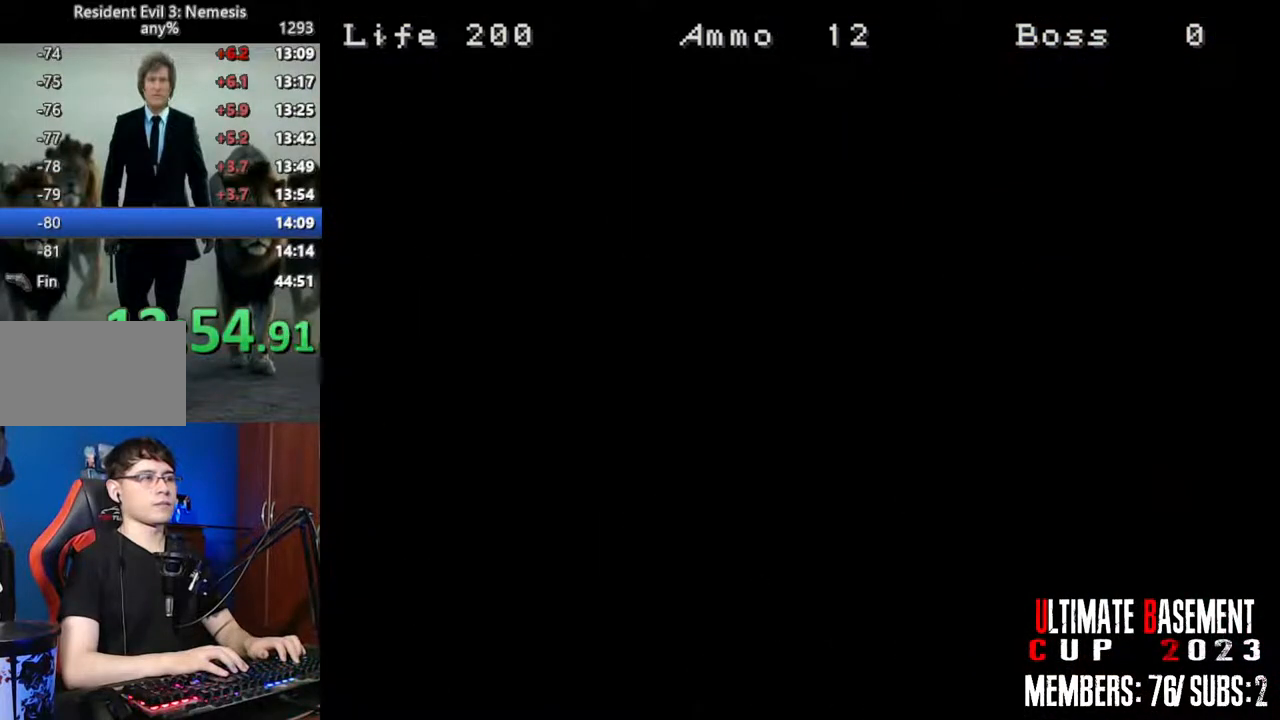
{"keys": ["shift", "w"], "events": []}
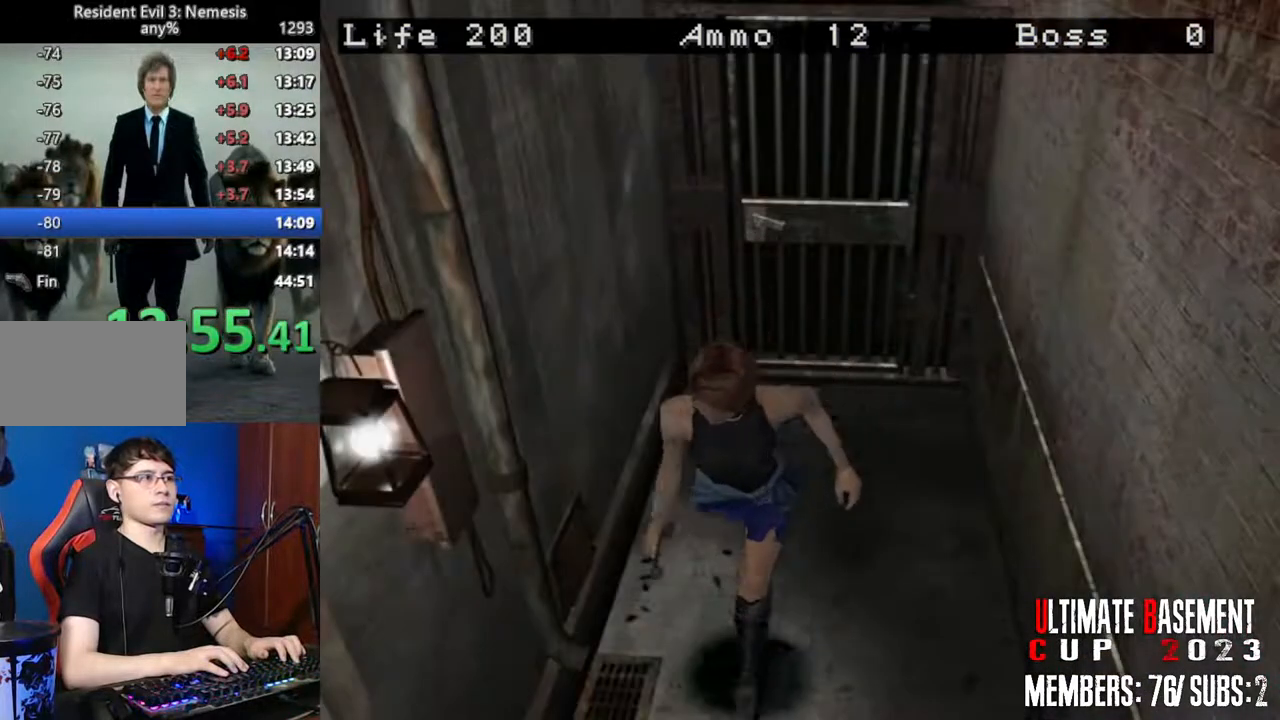
{"keys": ["shift", "w"], "events": [[17, "a", "down"], [100, "a", "up"]]}
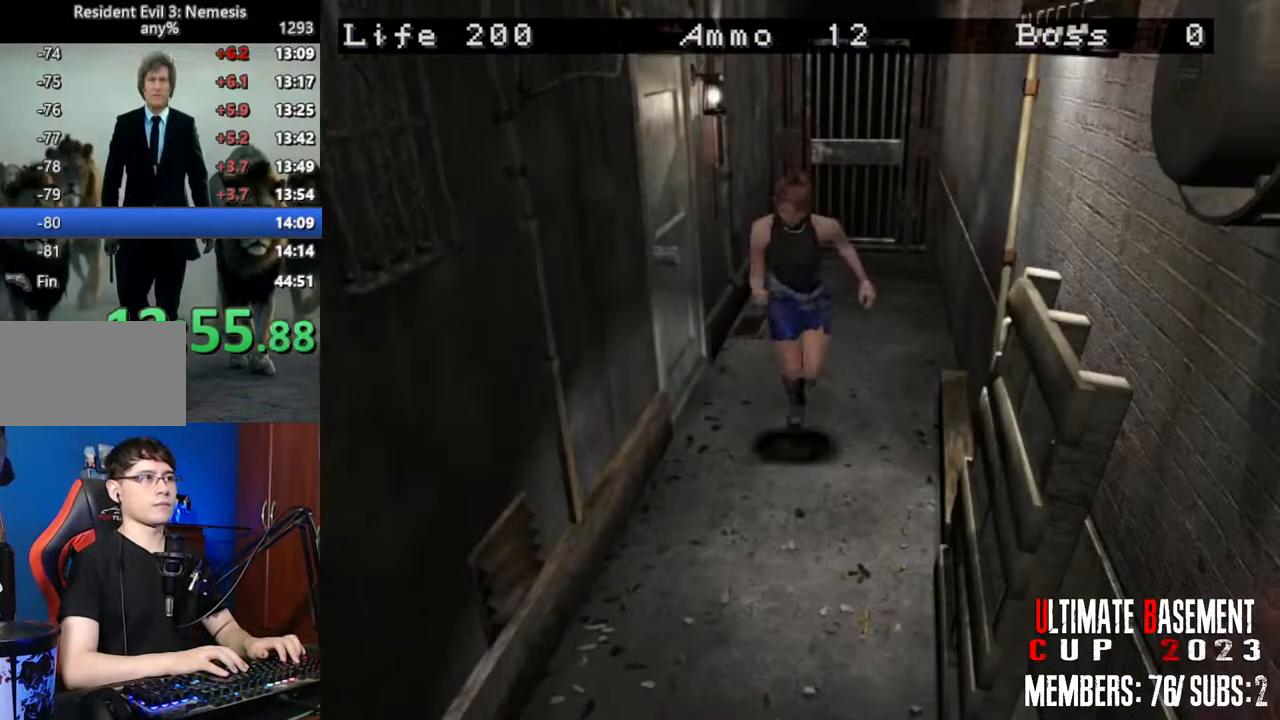
{"keys": ["a", "shift", "w"], "events": [[400, "a", "down"]]}
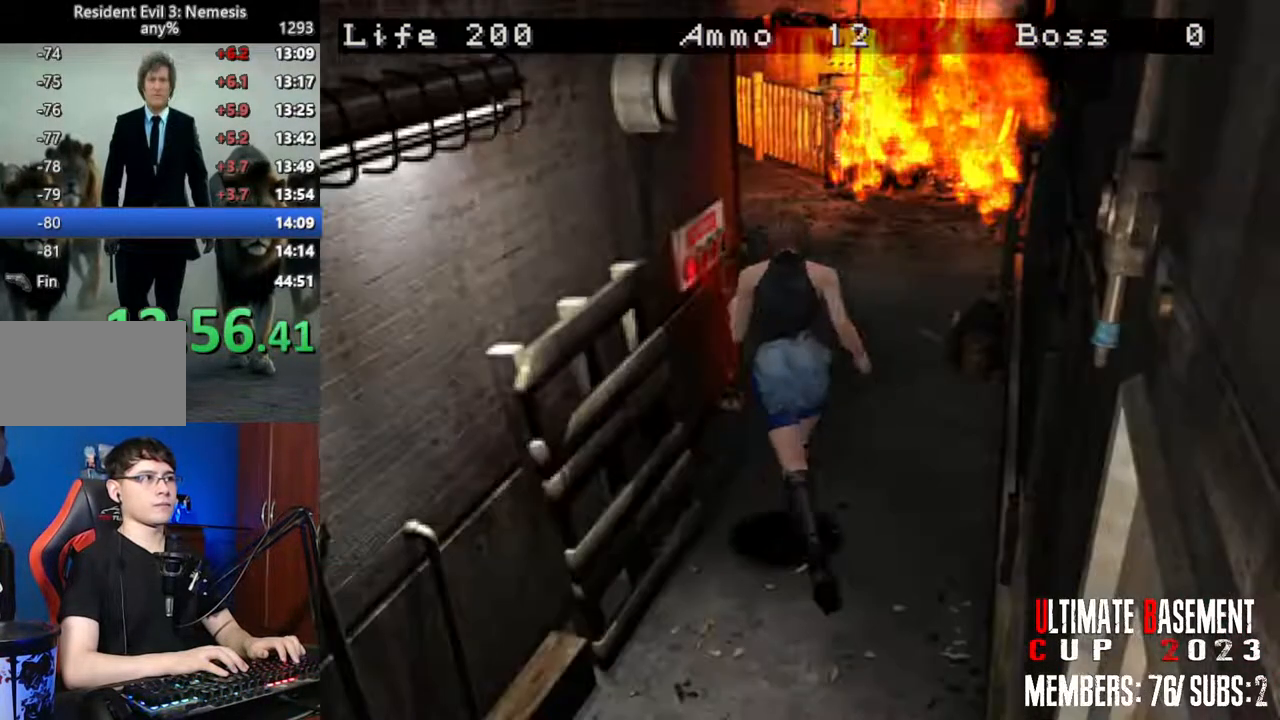
{"keys": ["shift"], "events": [[233, "k", "down"], [317, "a", "up"], [367, "k", "up"], [367, "w", "up"]]}
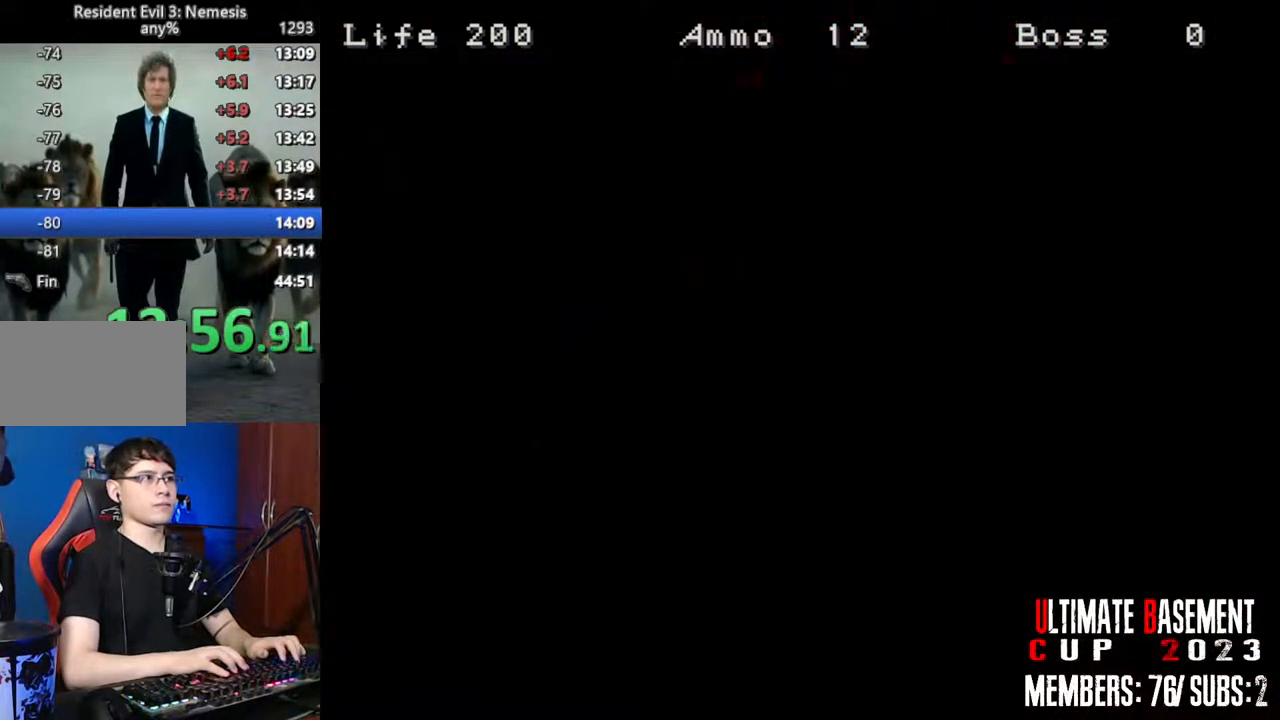
{"keys": ["shift"], "events": [[200, "s", "down"], [283, "s", "up"], [383, "s", "down"], [433, "s", "up"]]}
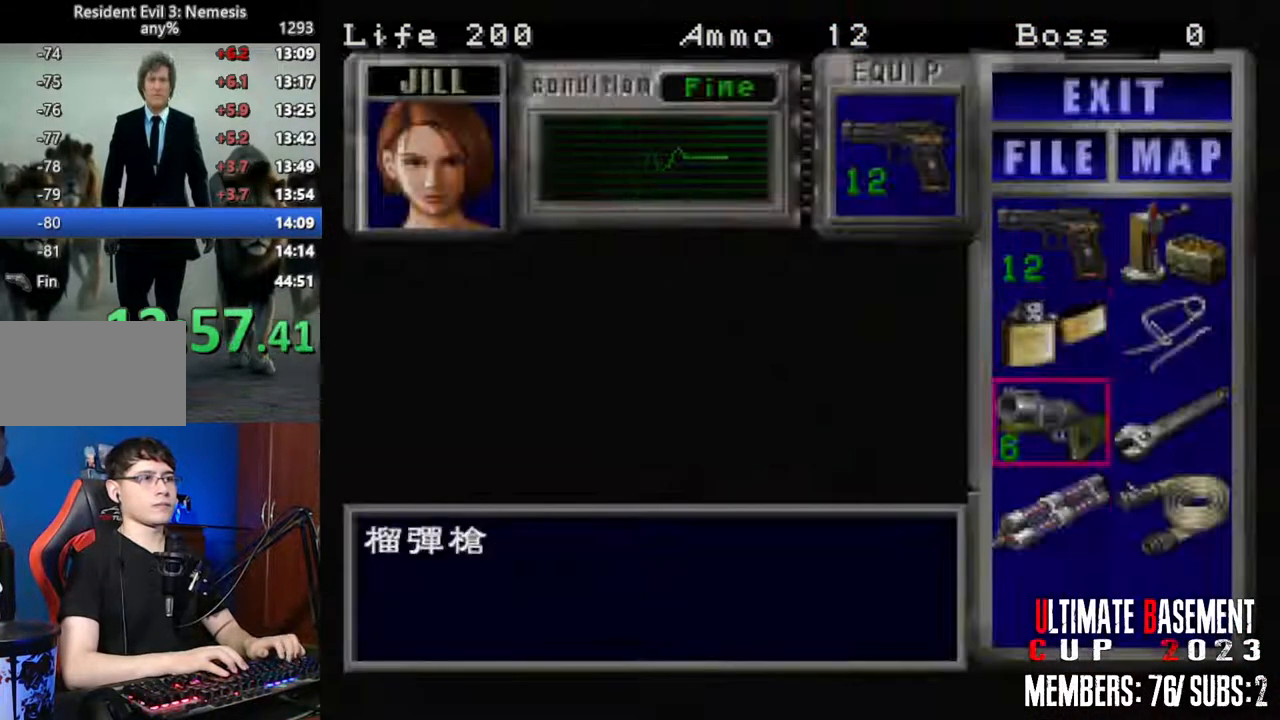
{"keys": ["q", "semicolon", "shift"], "events": [[33, "s", "down"], [117, "d", "down"], [117, "s", "up"], [217, "d", "up"], [217, "semicolon", "down"], [250, "semicolon", "up"], [300, "q", "down"], [350, "semicolon", "down"], [400, "q", "up"], [400, "semicolon", "up"], [500, "q", "down"], [500, "semicolon", "down"]]}
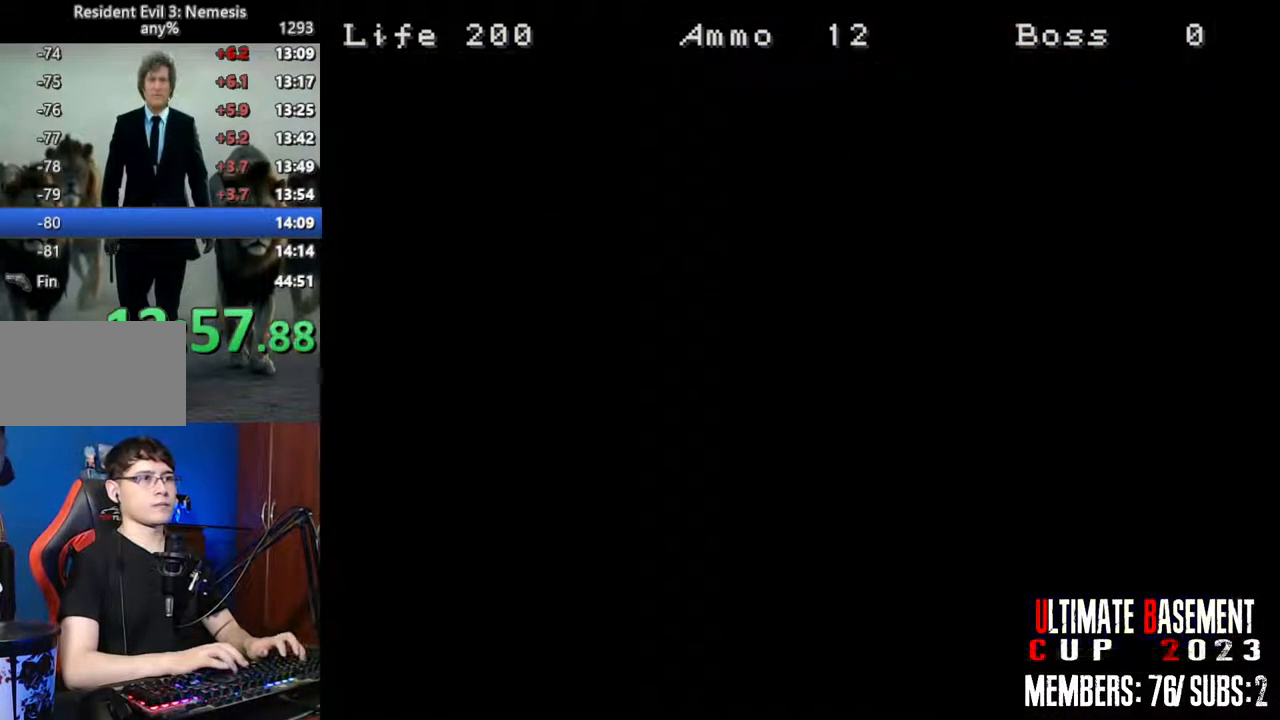
{"keys": ["shift"], "events": [[83, "q", "up"], [83, "semicolon", "up"]]}
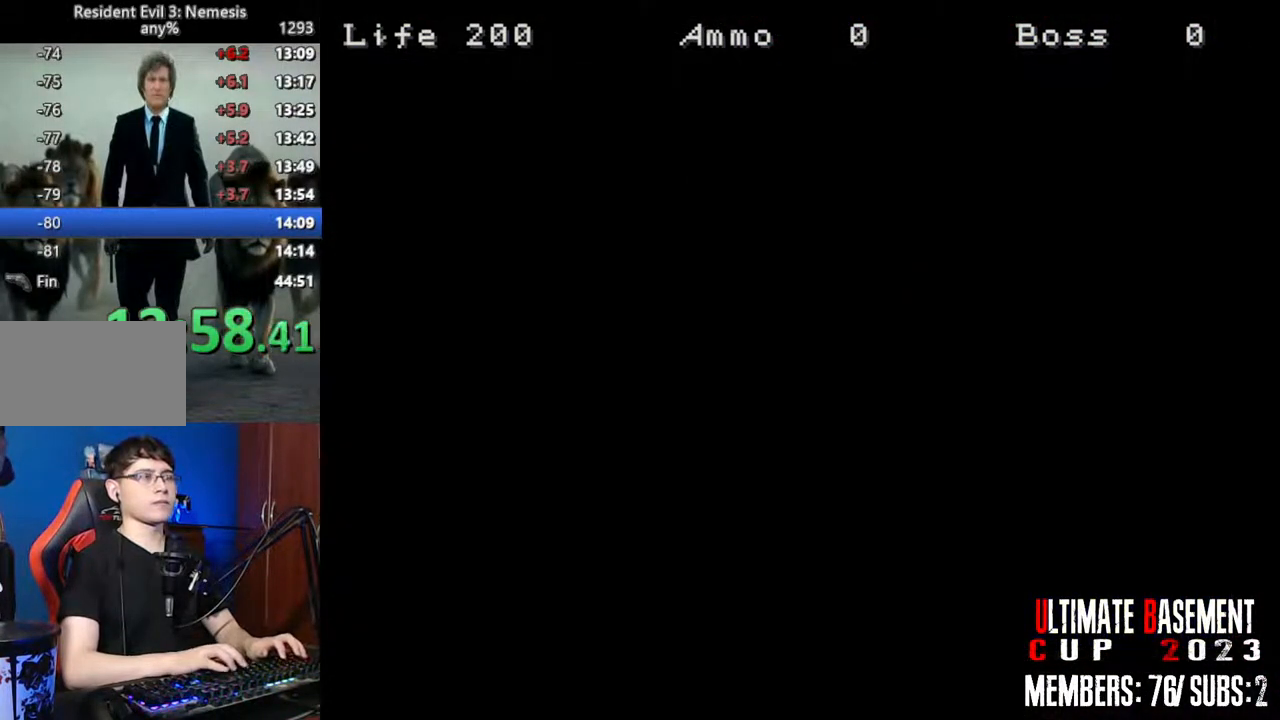
{"keys": [], "events": [[283, "shift", "up"]]}